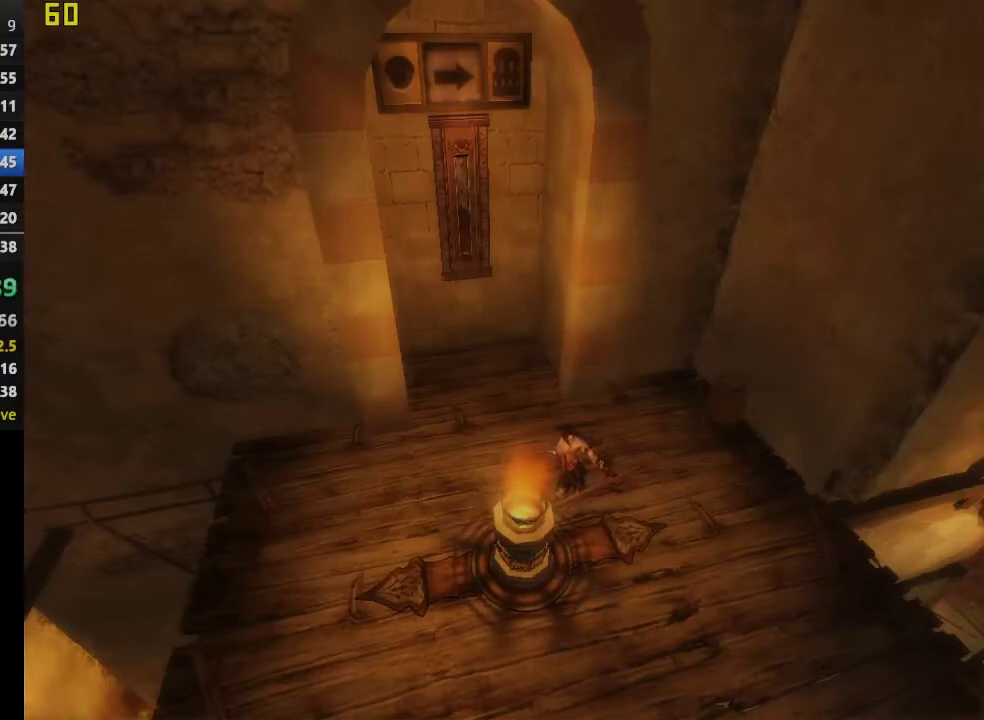
Gameplay with a controller (PlayStation layout); each line is a JSON object with the inputs held at the frame after it. "events" lists button and stick changes between this image and that frame as [ms after this image, input, new state], when the widget could be followed in between. This overlay highlights the sticks when they move; stick clicks (L3 R3) are not distinguishable.
{"buttons": [], "left_stick": "center", "right_stick": "center", "events": [[133, "R1", "up"]]}
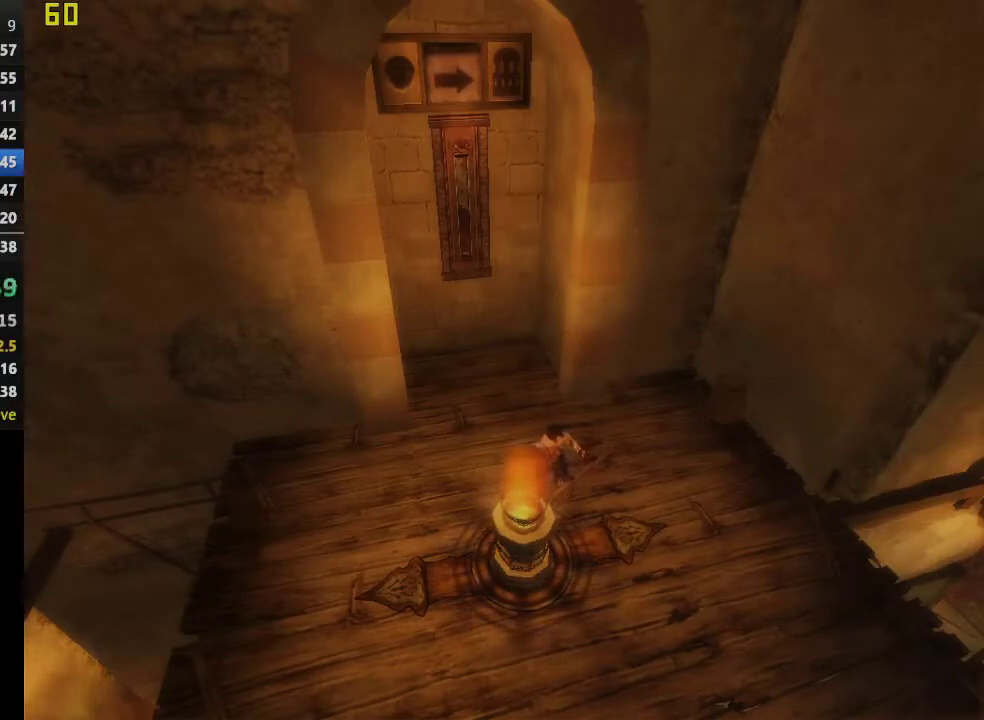
{"buttons": [], "left_stick": "center", "right_stick": "center", "events": []}
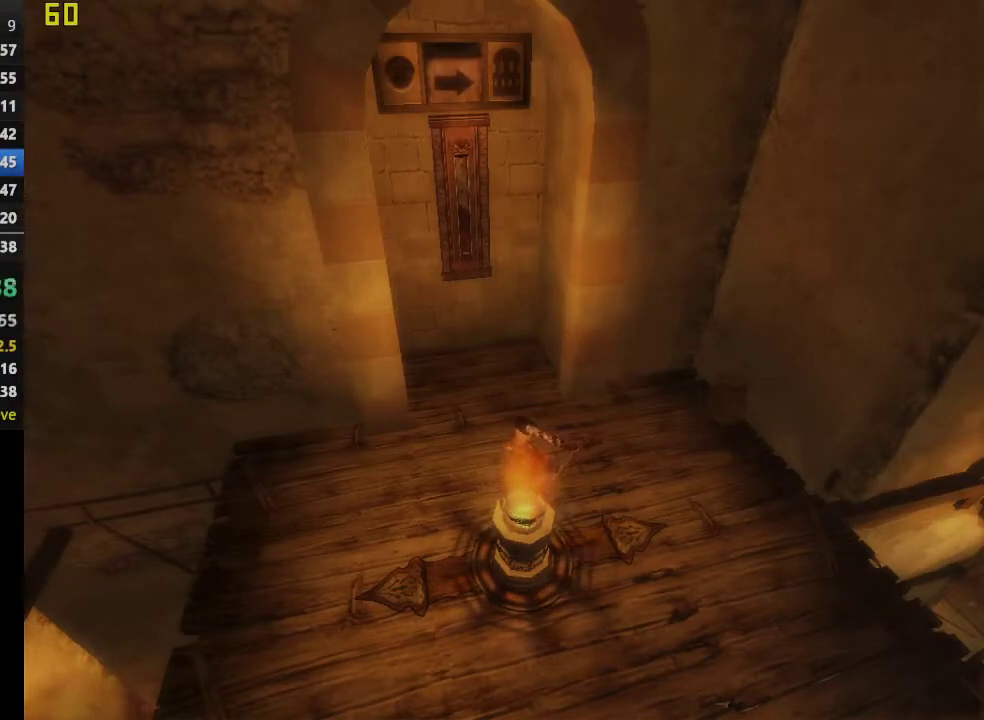
{"buttons": [], "left_stick": "center", "right_stick": "center", "events": []}
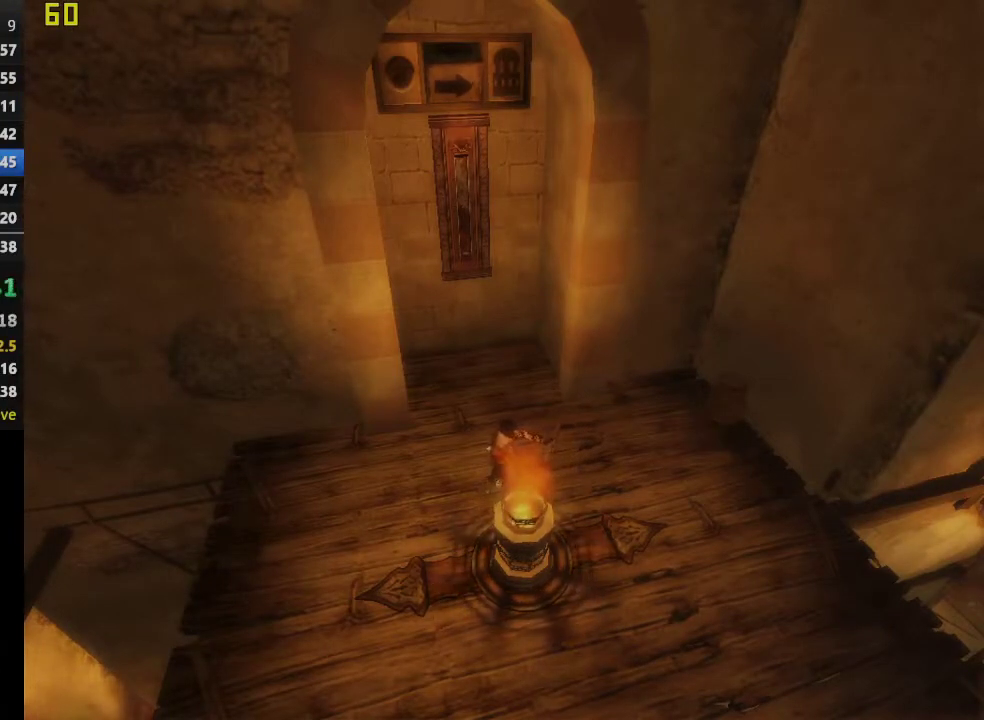
{"buttons": [], "left_stick": "center", "right_stick": "center", "events": []}
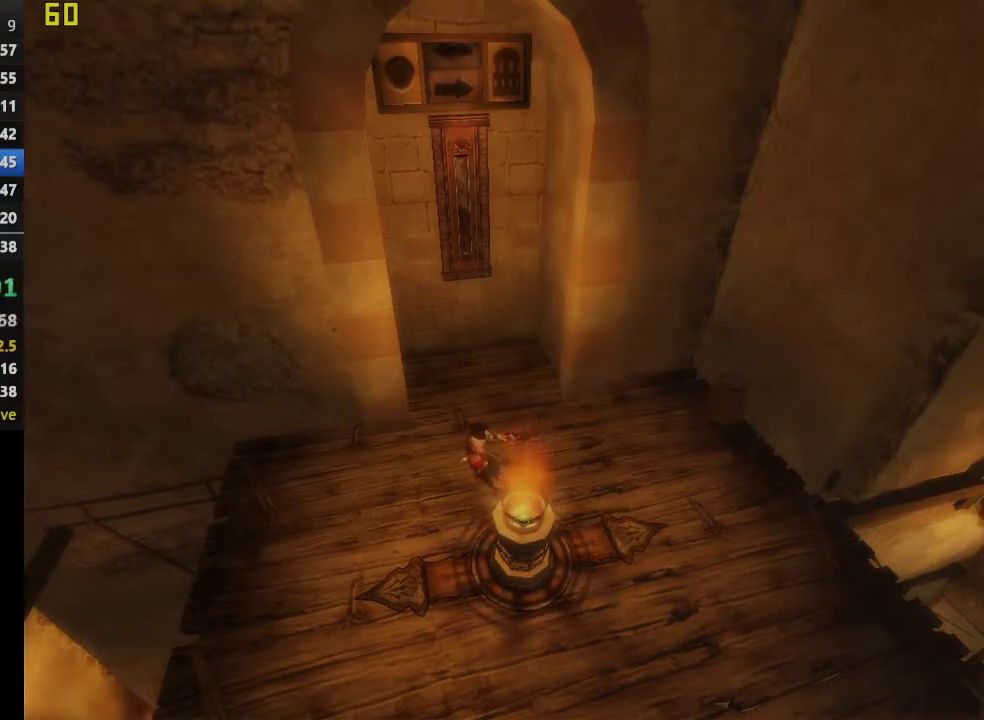
{"buttons": [], "left_stick": "center", "right_stick": "center", "events": []}
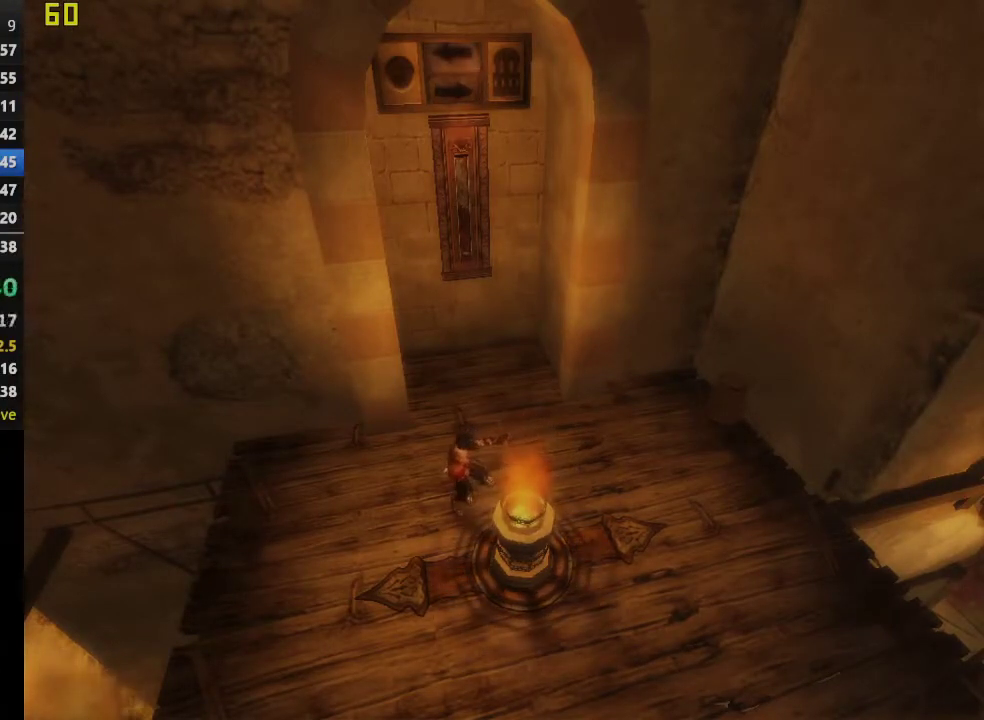
{"buttons": [], "left_stick": "center", "right_stick": "center", "events": []}
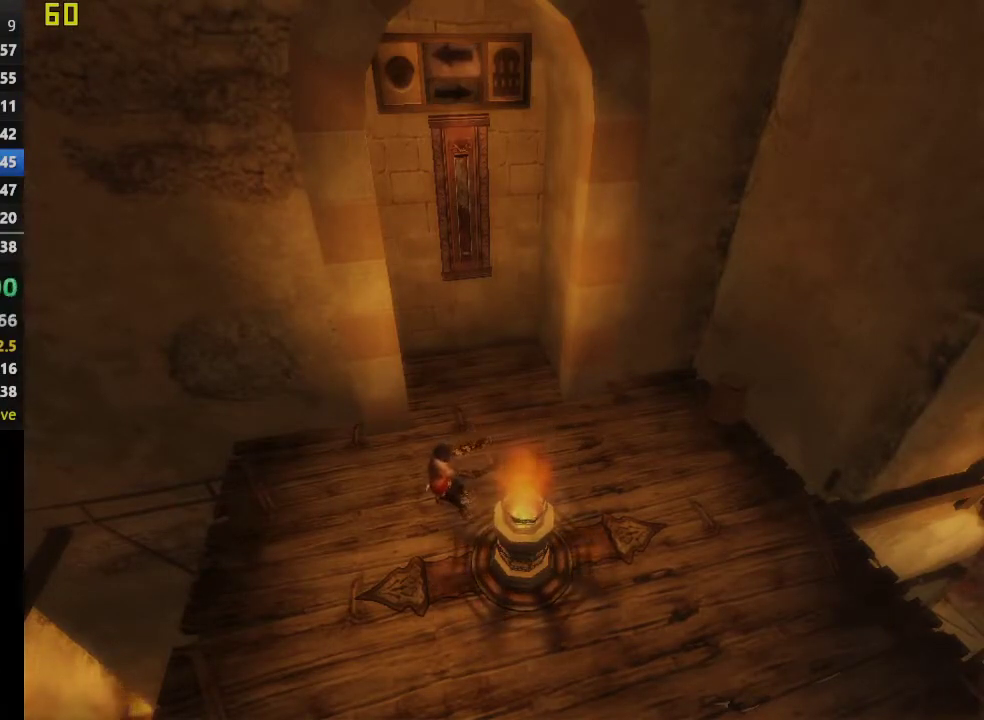
{"buttons": [], "left_stick": "center", "right_stick": "center", "events": []}
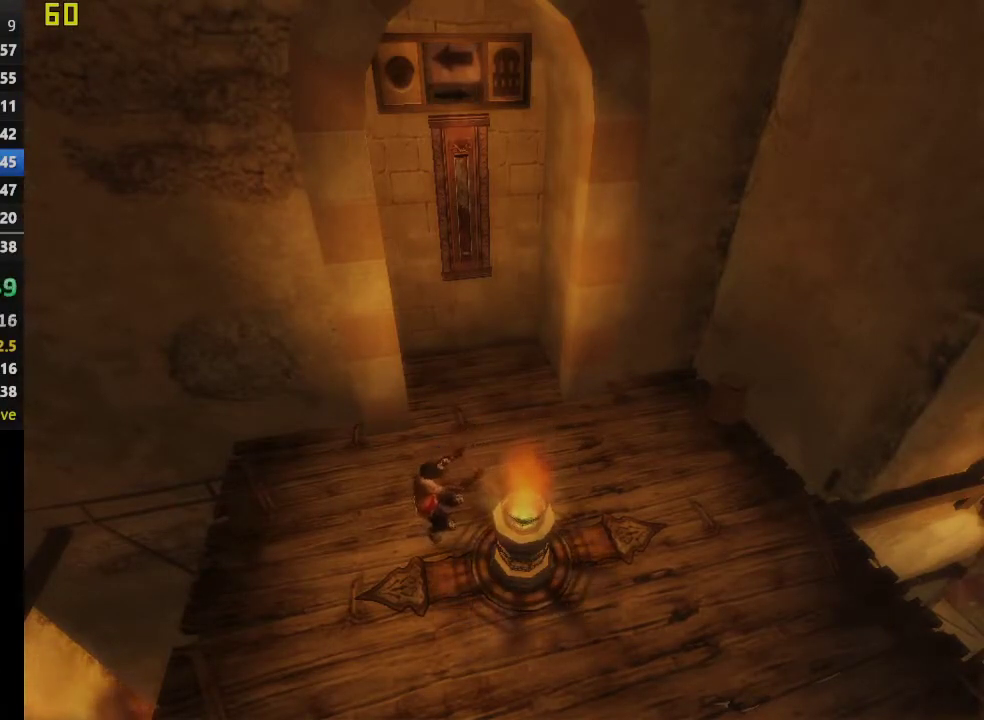
{"buttons": [], "left_stick": "center", "right_stick": "center", "events": []}
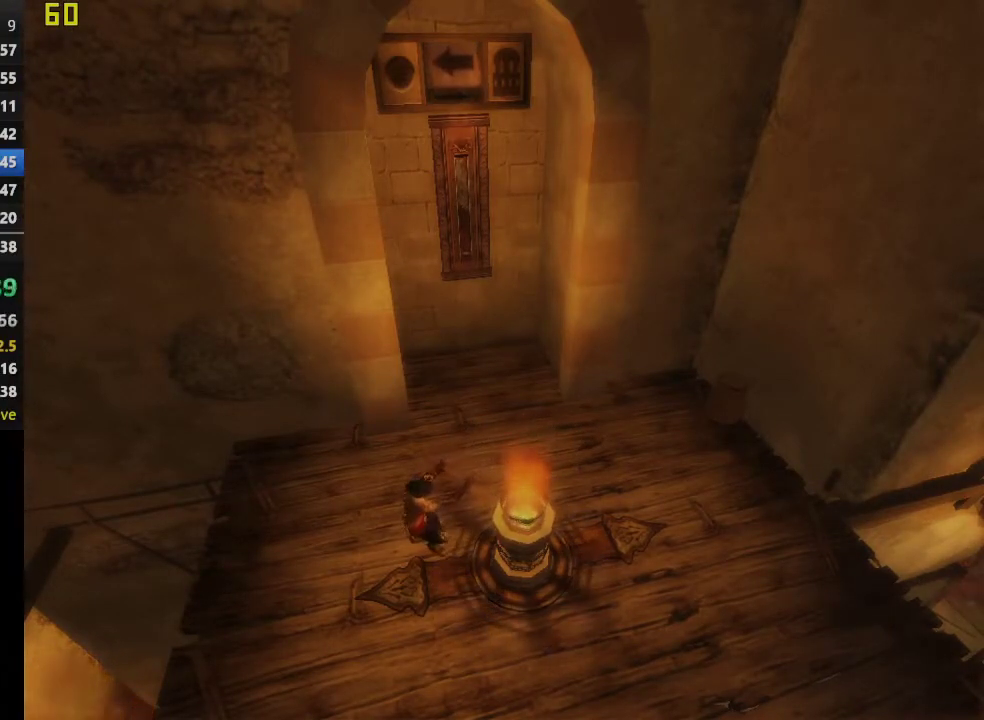
{"buttons": [], "left_stick": "center", "right_stick": "center", "events": []}
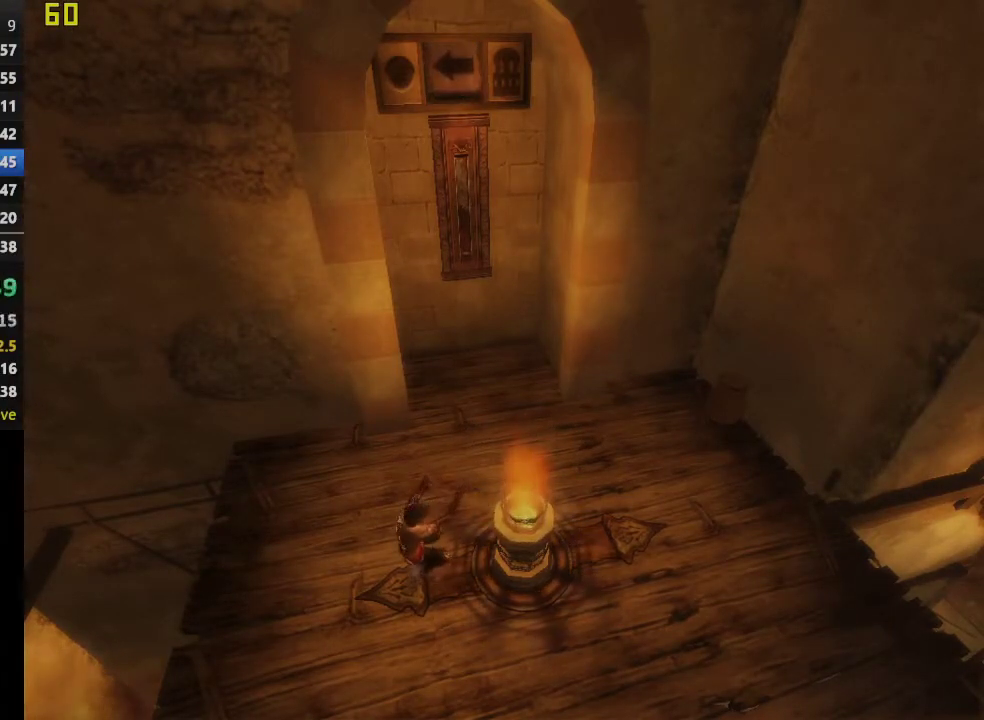
{"buttons": [], "left_stick": "center", "right_stick": "center", "events": []}
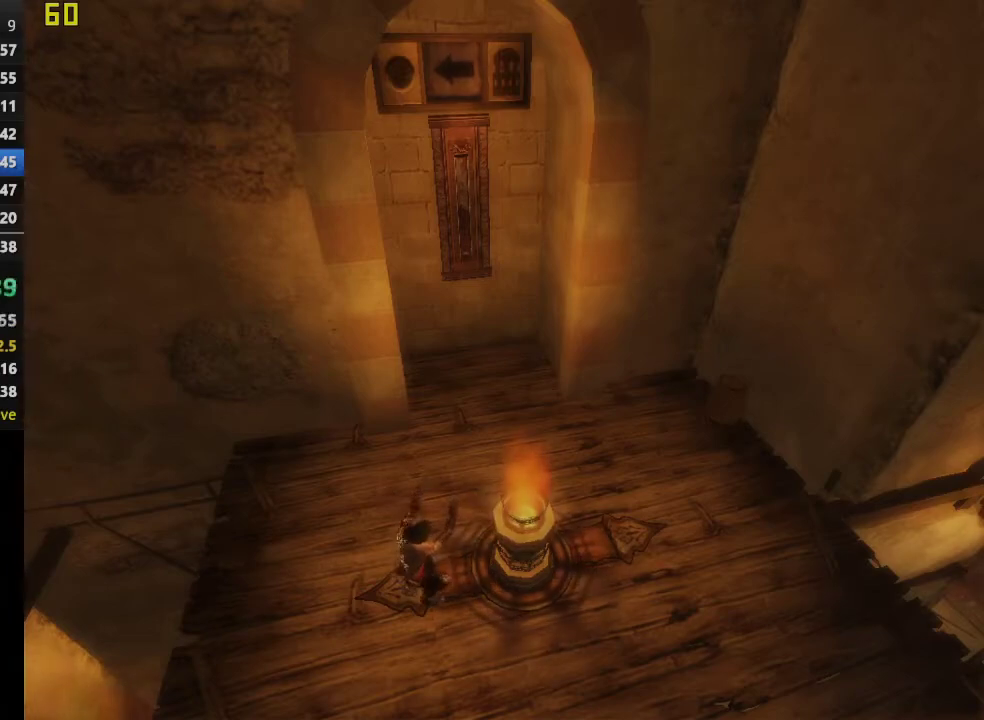
{"buttons": [], "left_stick": "down", "right_stick": "center", "events": [[483, "left_stick", "down"]]}
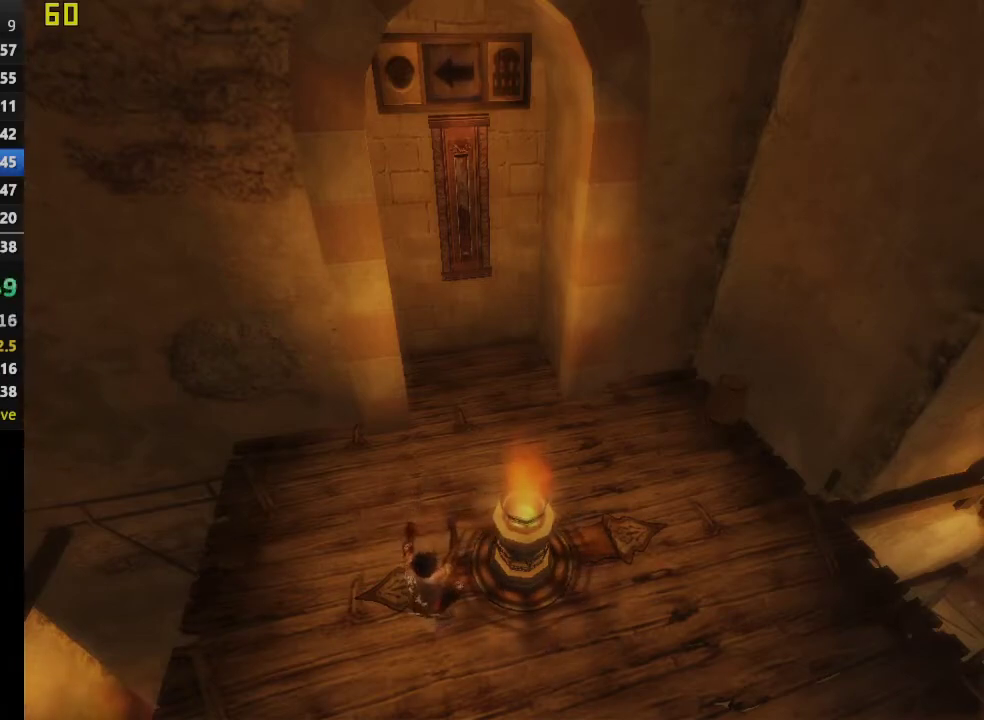
{"buttons": [], "left_stick": "down", "right_stick": "center", "events": []}
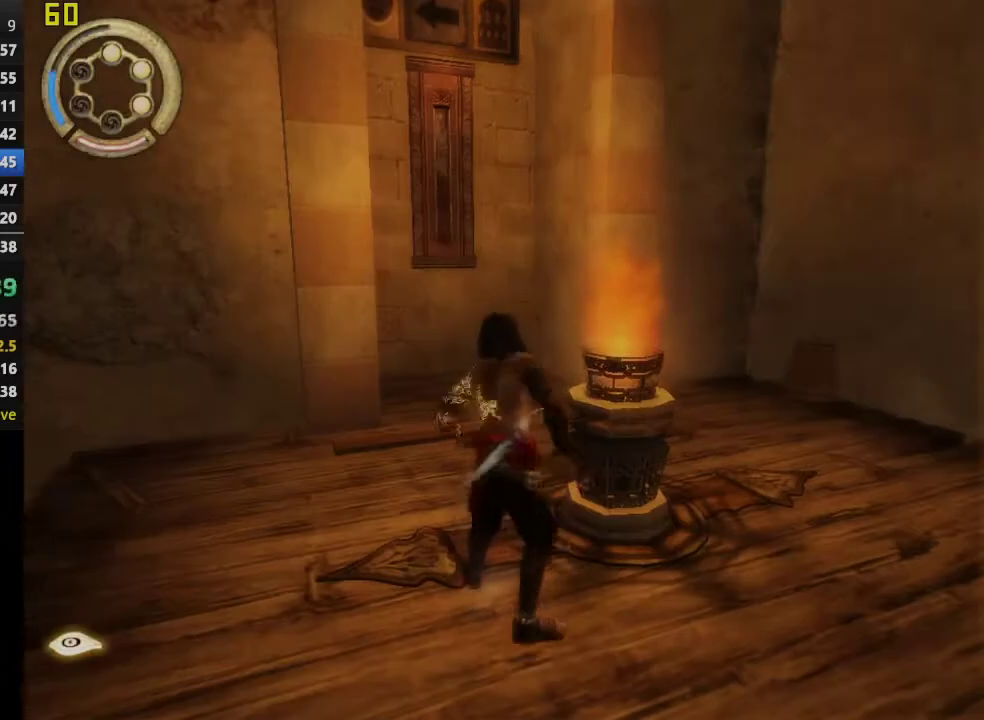
{"buttons": [], "left_stick": "down-right", "right_stick": "center", "events": [[217, "left_stick", "down-right"]]}
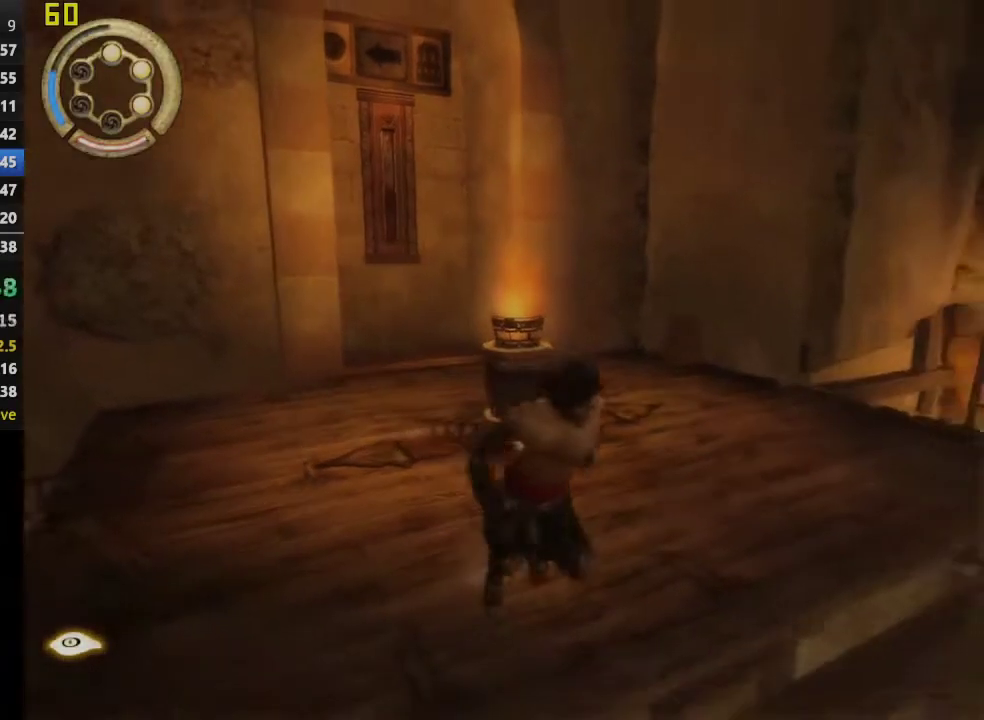
{"buttons": [], "left_stick": "center", "right_stick": "center", "events": [[100, "CROSS", "down"], [217, "CROSS", "up"], [417, "left_stick", "center"]]}
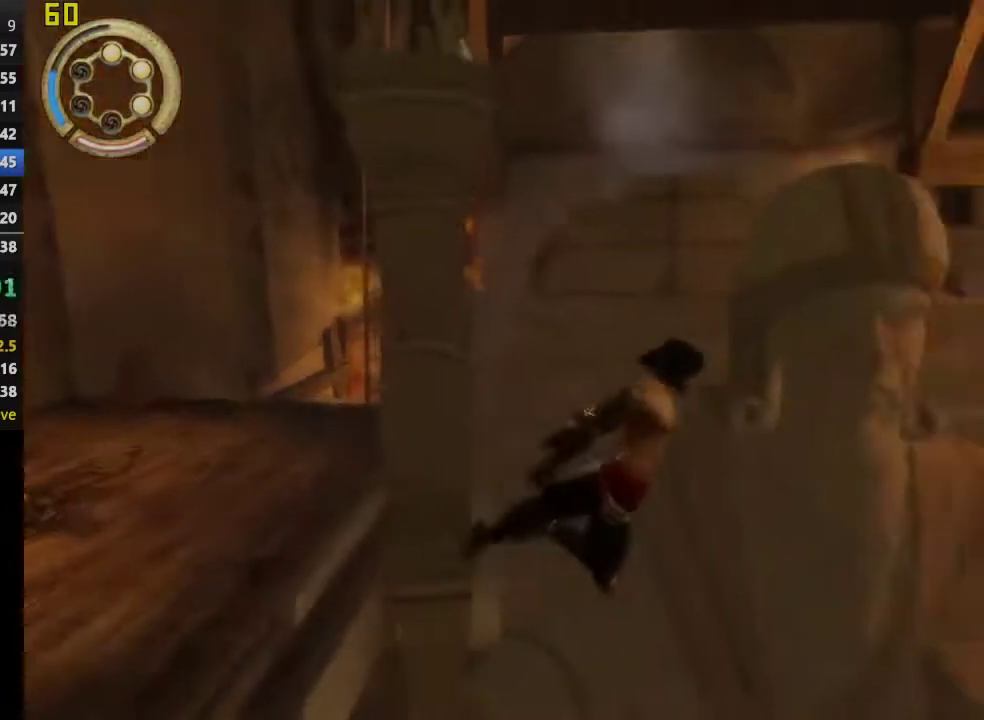
{"buttons": [], "left_stick": "up", "right_stick": "center", "events": [[67, "R3", "down"], [200, "R3", "up"], [217, "left_stick", "up-right"], [317, "left_stick", "up"]]}
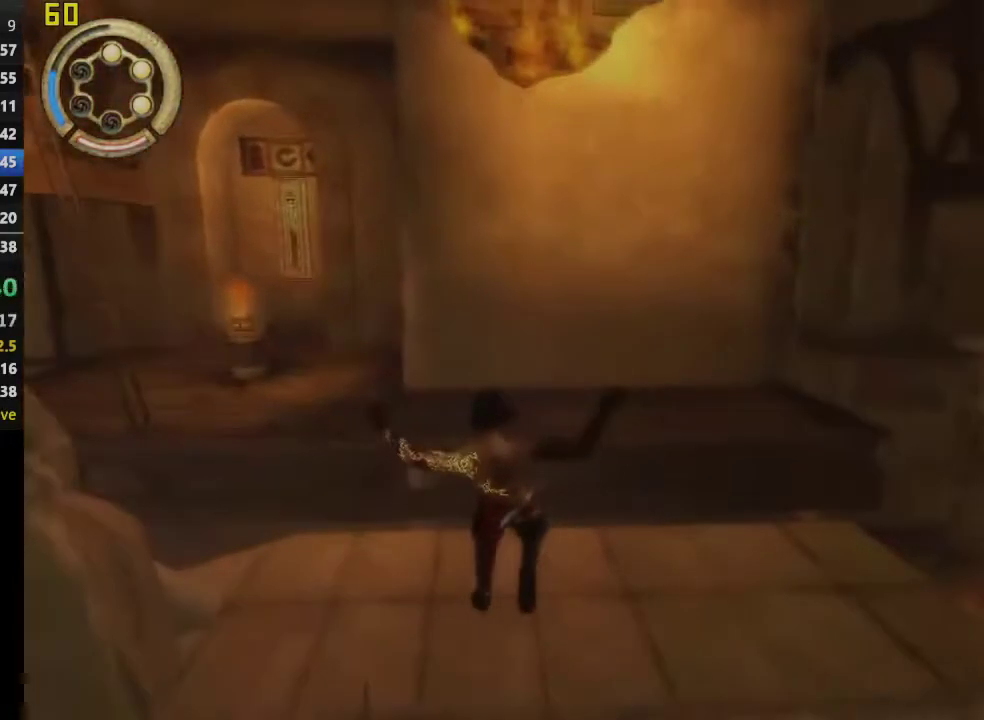
{"buttons": [], "left_stick": "up-left", "right_stick": "center", "events": [[233, "left_stick", "up-left"]]}
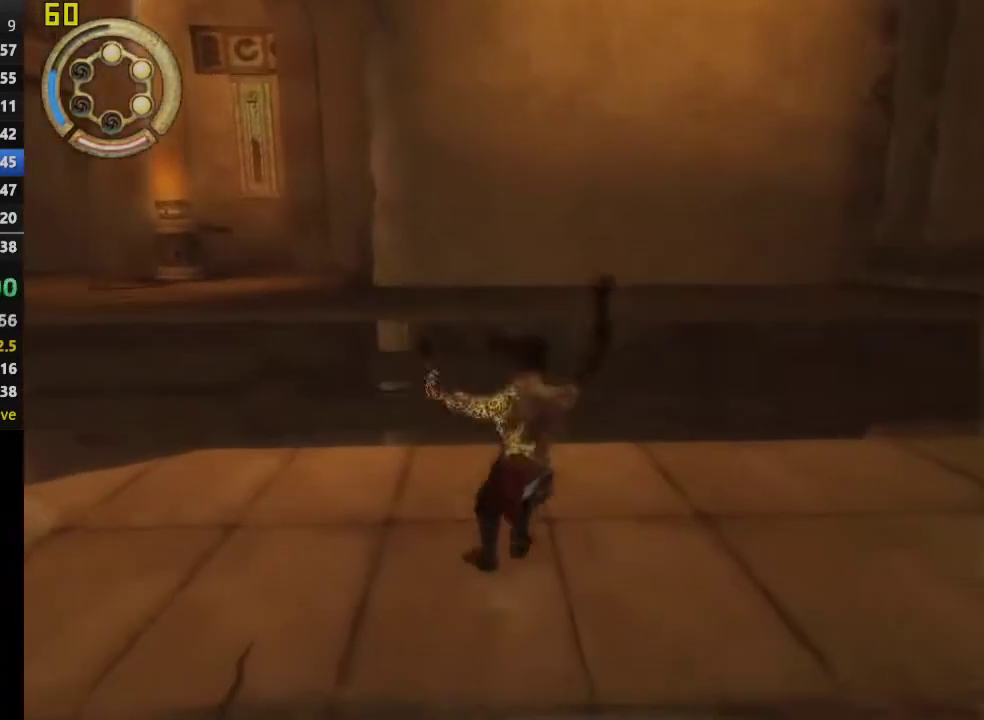
{"buttons": [], "left_stick": "up", "right_stick": "center", "events": [[267, "left_stick", "up"]]}
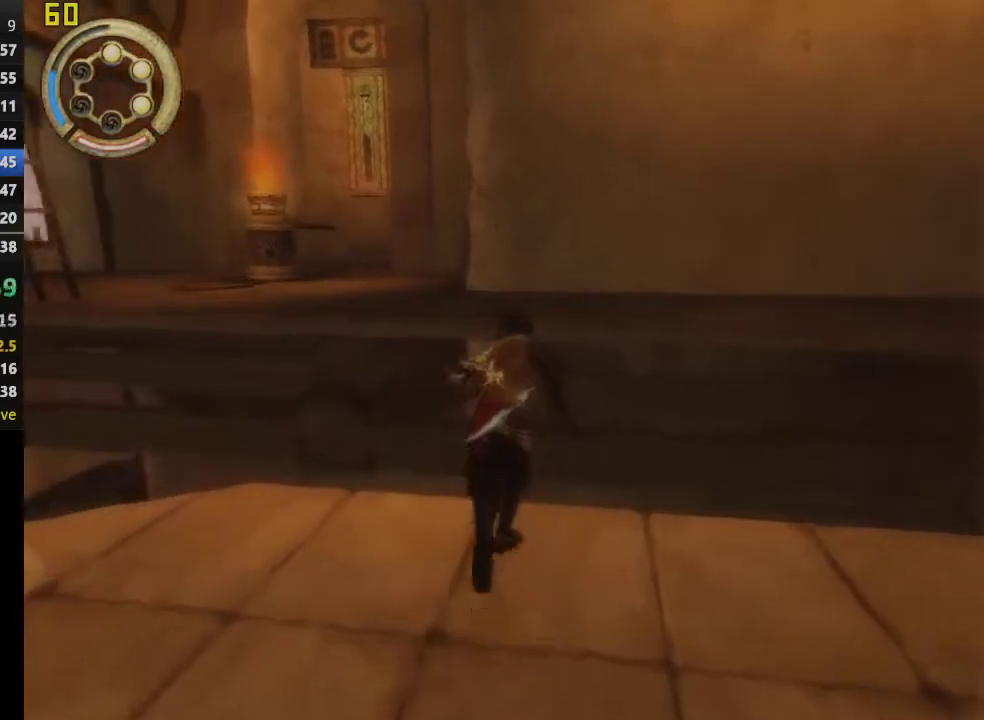
{"buttons": [], "left_stick": "up-left", "right_stick": "center", "events": [[17, "right_stick", "down-right"], [133, "right_stick", "center"], [267, "right_stick", "right"], [367, "right_stick", "center"], [433, "left_stick", "up-left"]]}
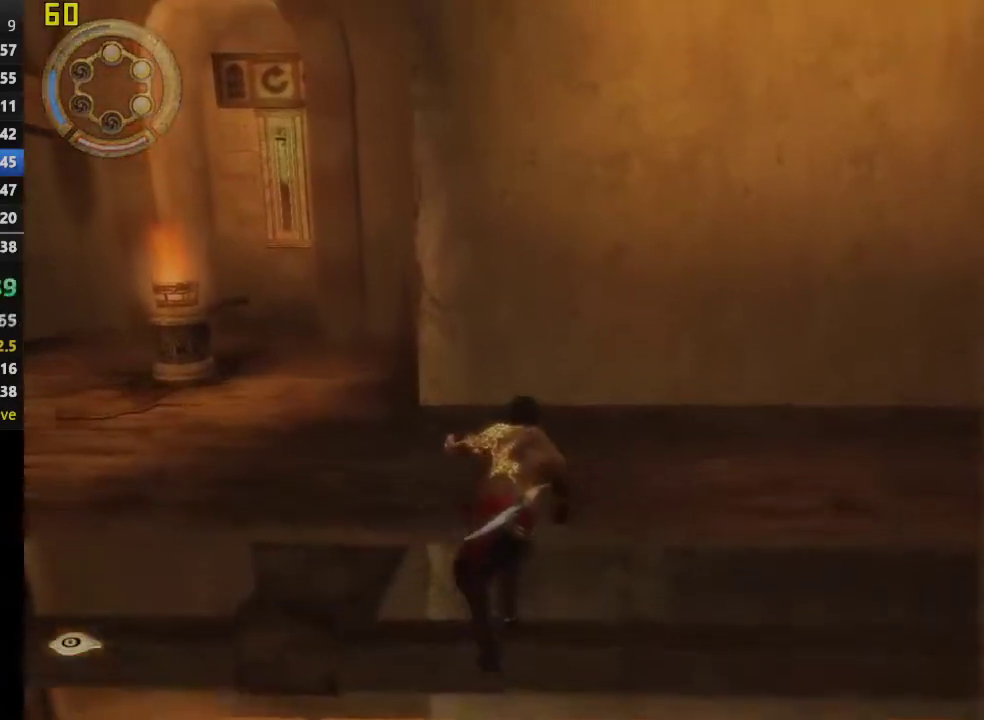
{"buttons": [], "left_stick": "up-left", "right_stick": "center"}
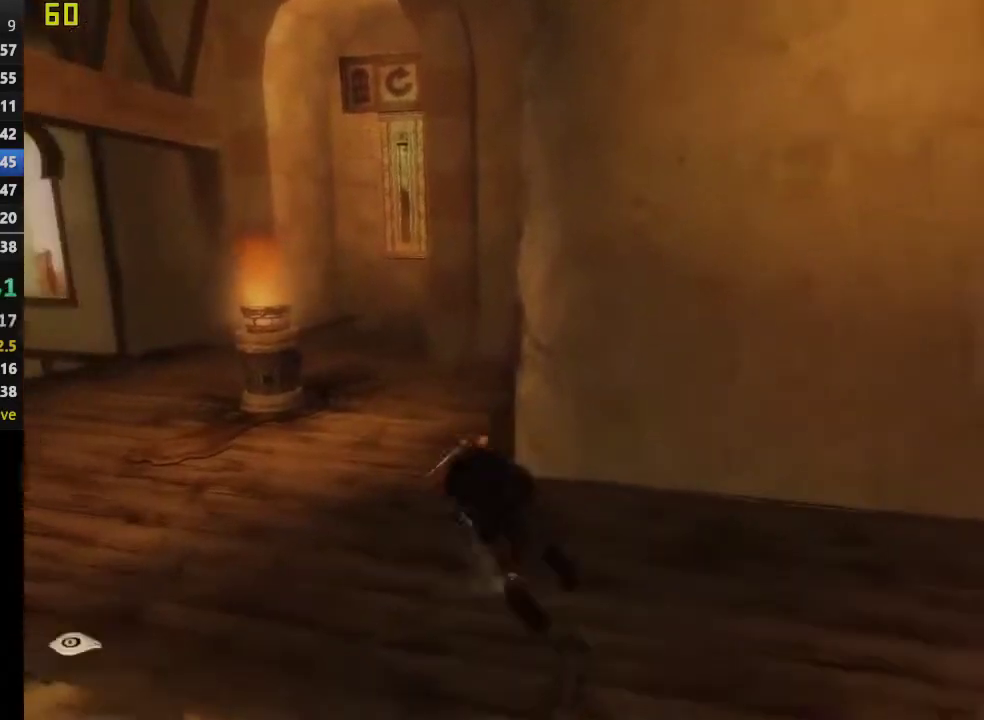
{"buttons": ["CROSS"], "left_stick": "up", "right_stick": "center", "events": [[17, "left_stick", "up"], [367, "CROSS", "down"]]}
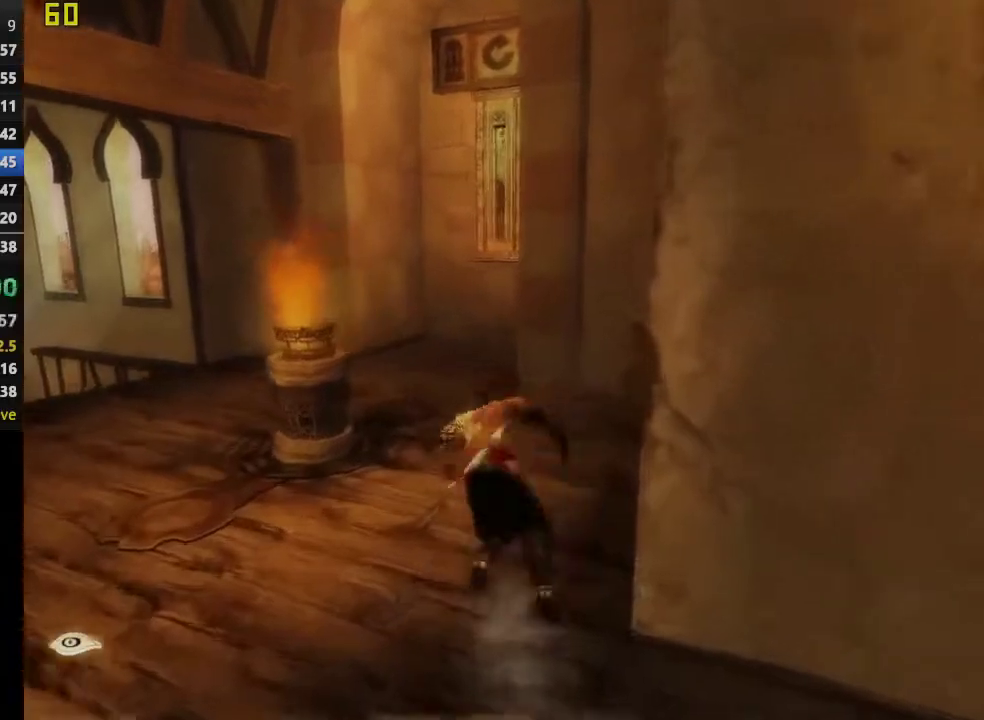
{"buttons": [], "left_stick": "up", "right_stick": "center", "events": [[50, "CROSS", "up"]]}
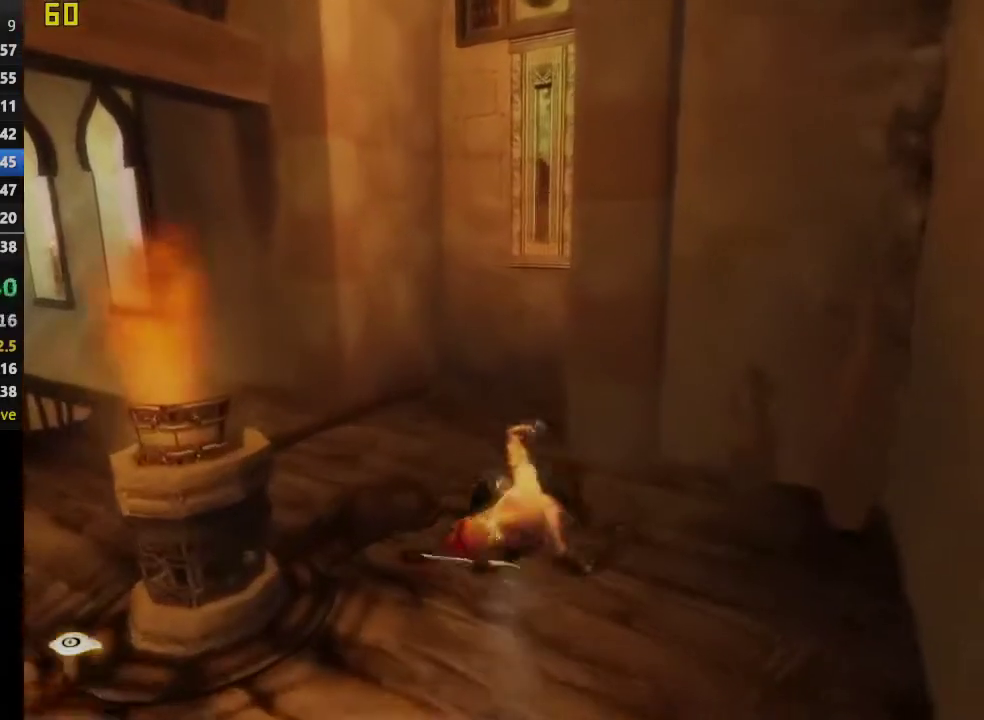
{"buttons": [], "left_stick": "up", "right_stick": "center", "events": [[17, "CROSS", "down"], [200, "CROSS", "up"]]}
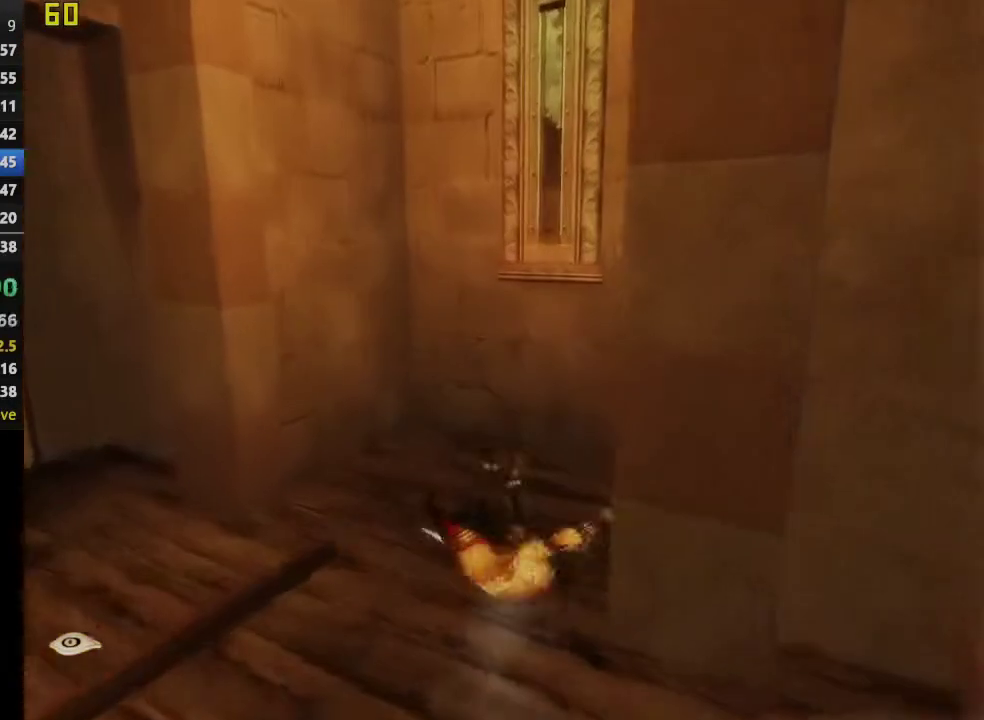
{"buttons": ["R1"], "left_stick": "up", "right_stick": "center", "events": [[333, "R1", "down"]]}
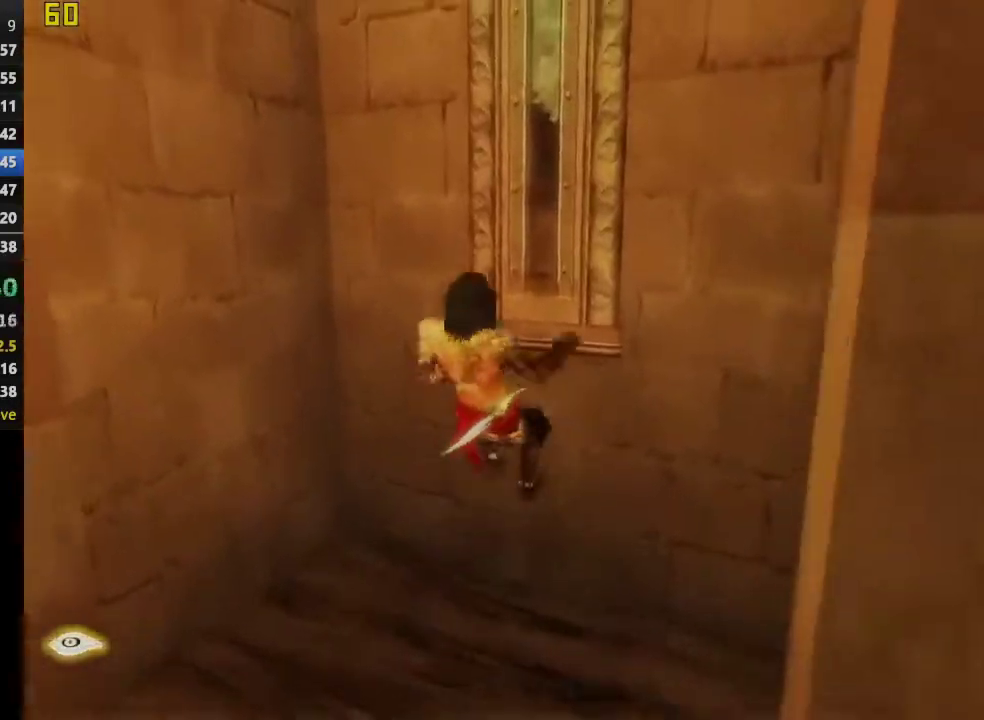
{"buttons": ["R1"], "left_stick": "center", "right_stick": "center", "events": [[117, "SQUARE", "down"], [133, "left_stick", "center"], [233, "SQUARE", "up"], [317, "SQUARE", "down"], [400, "SQUARE", "up"]]}
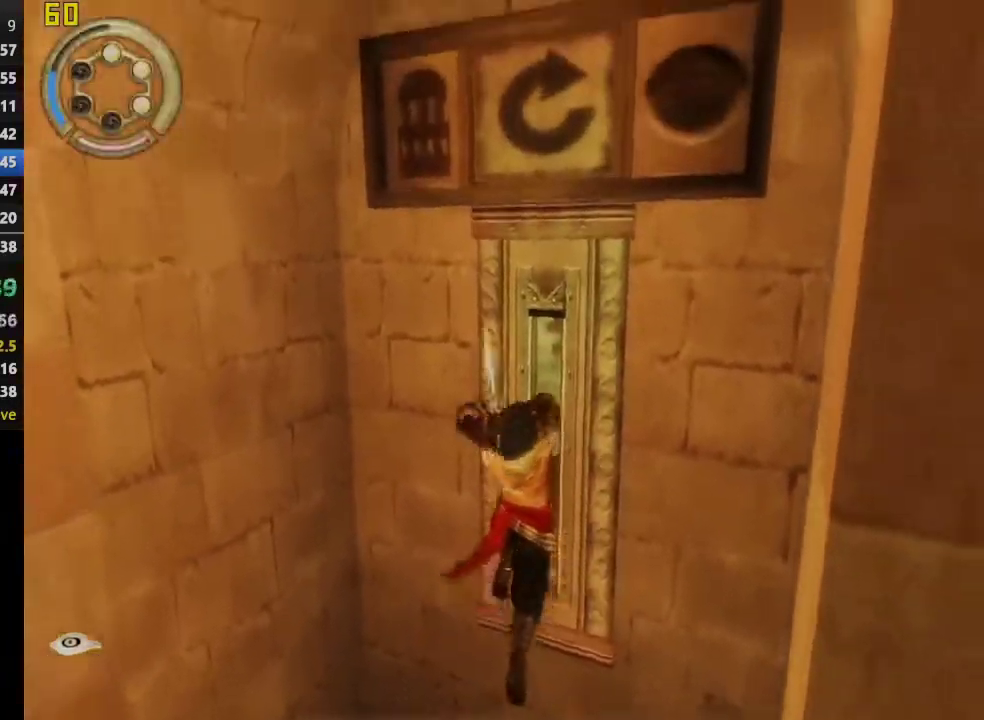
{"buttons": ["R1"], "left_stick": "center", "right_stick": "center", "events": [[133, "R3", "down"], [250, "R3", "up"]]}